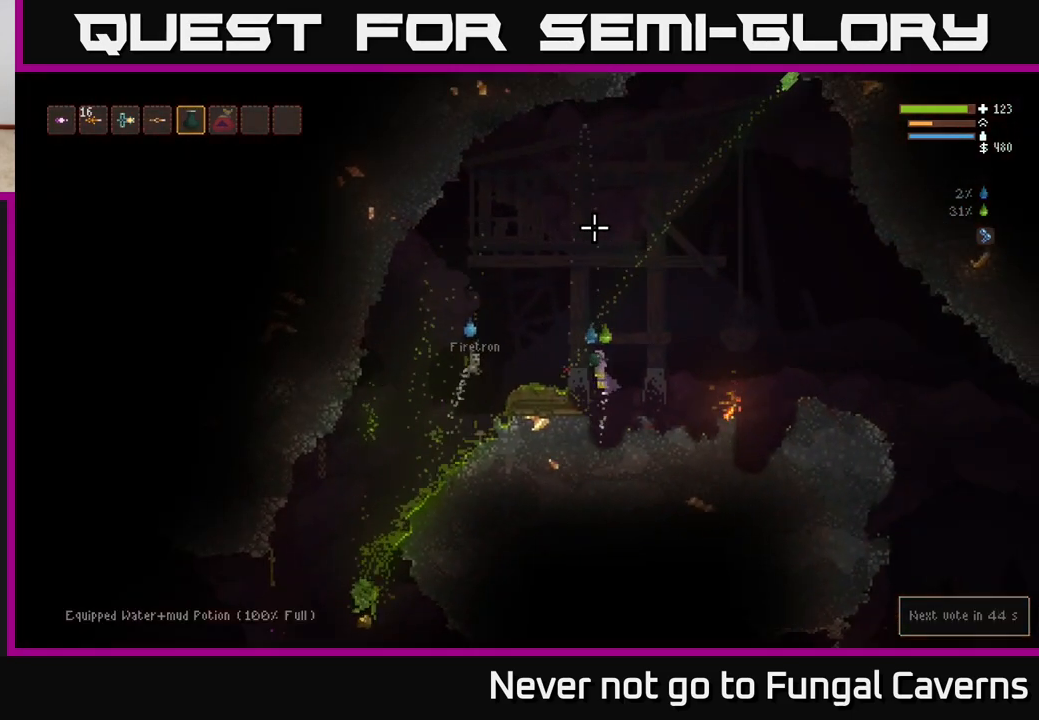
Gameplay with a controller (Xbox layout); each line is a JSON object with the inputs held at the frame after it. "events" lists button and stick changes between this image and that frame as [ms after this image, input, new state], when the widget could be followed in between.
{"buttons": ["L2", "R2"], "left_stick": "center", "right_stick": "up", "events": []}
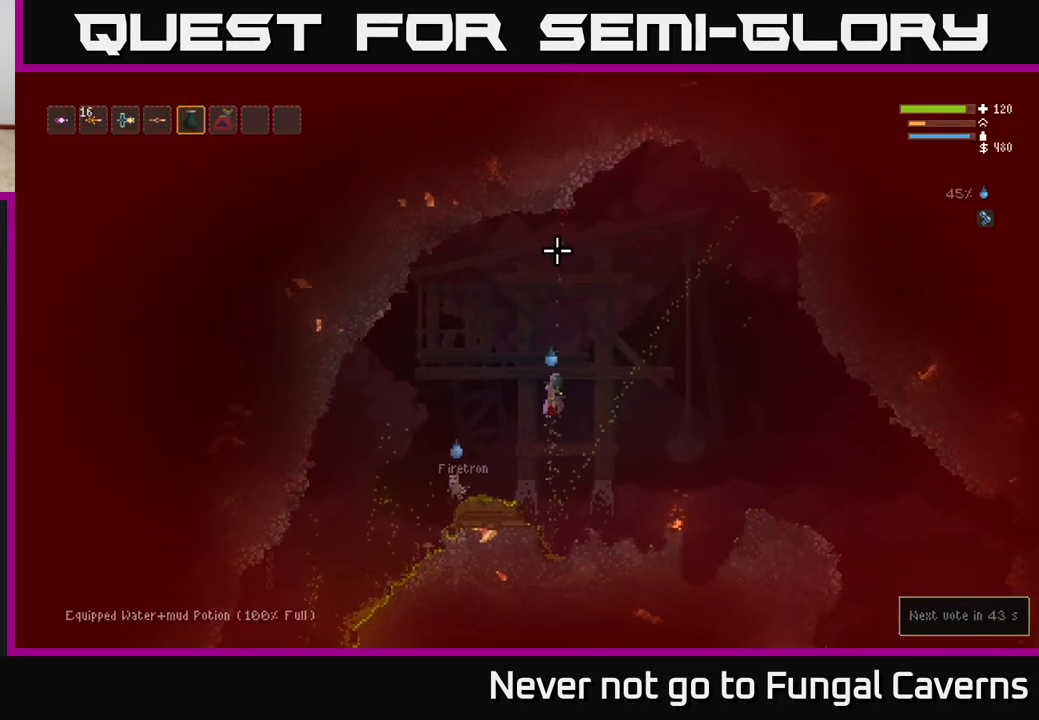
{"buttons": ["L1"], "left_stick": "left", "right_stick": "up", "events": [[367, "L2", "up"], [367, "R2", "up"], [450, "L1", "down"], [483, "left_stick", "left"]]}
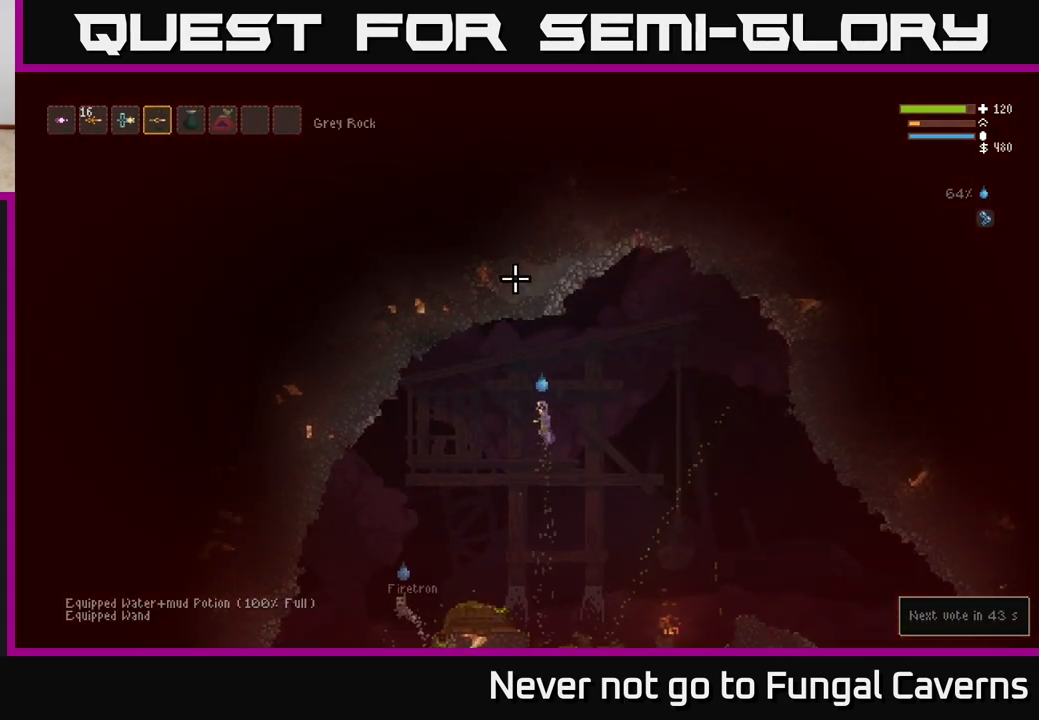
{"buttons": [], "left_stick": "left", "right_stick": "down-left", "events": [[67, "L1", "up"], [117, "right_stick", "down-left"]]}
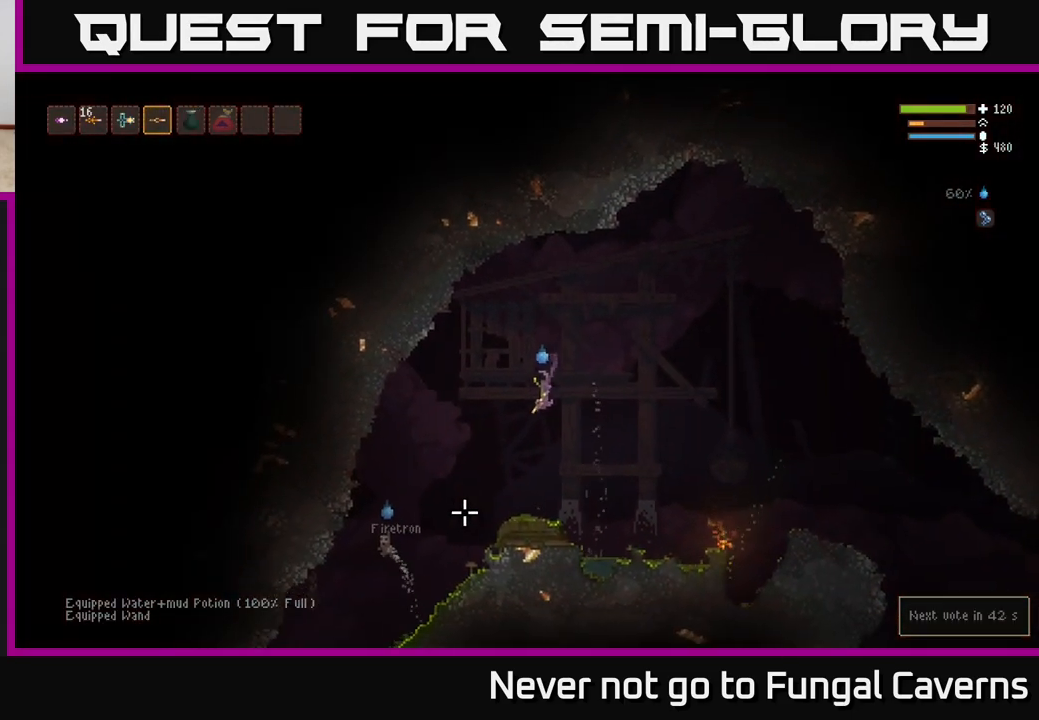
{"buttons": [], "left_stick": "left", "right_stick": "down-left", "events": [[17, "left_stick", "center"], [450, "left_stick", "left"]]}
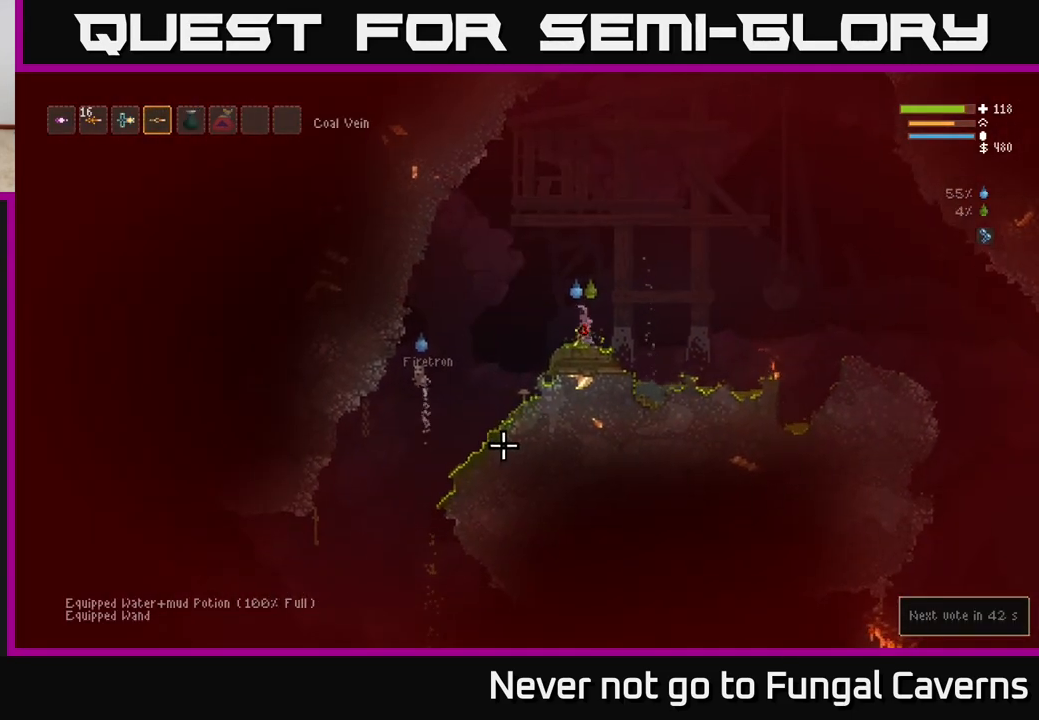
{"buttons": [], "left_stick": "left", "right_stick": "down-left", "events": [[150, "L2", "down"], [283, "L2", "up"]]}
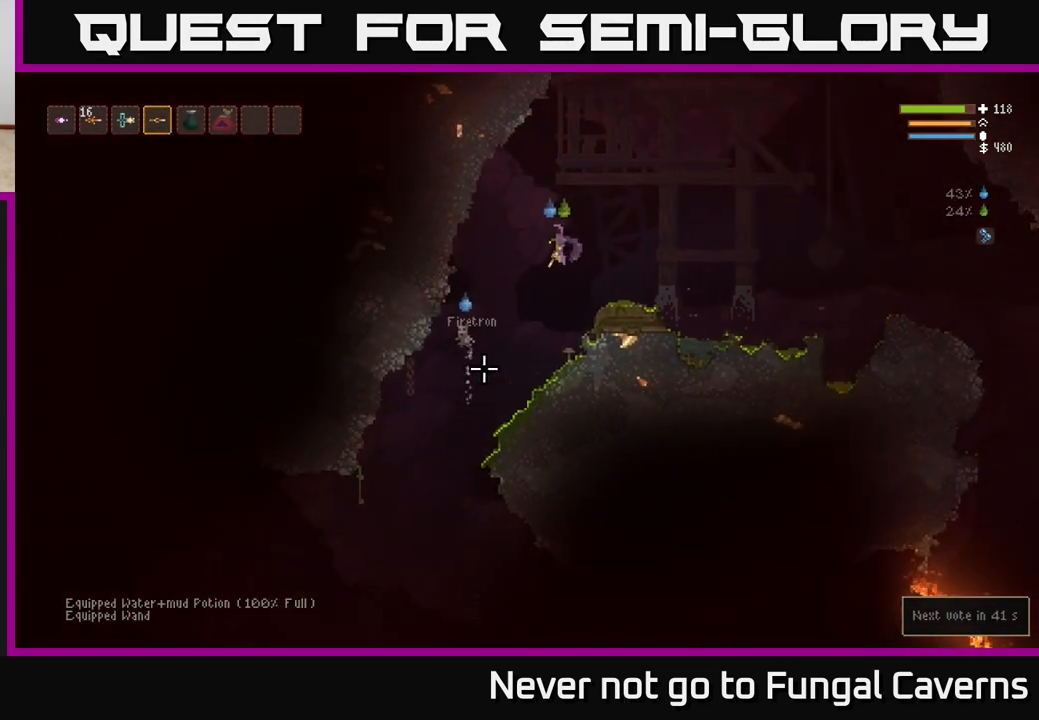
{"buttons": ["L2", "R2"], "left_stick": "center", "right_stick": "up"}
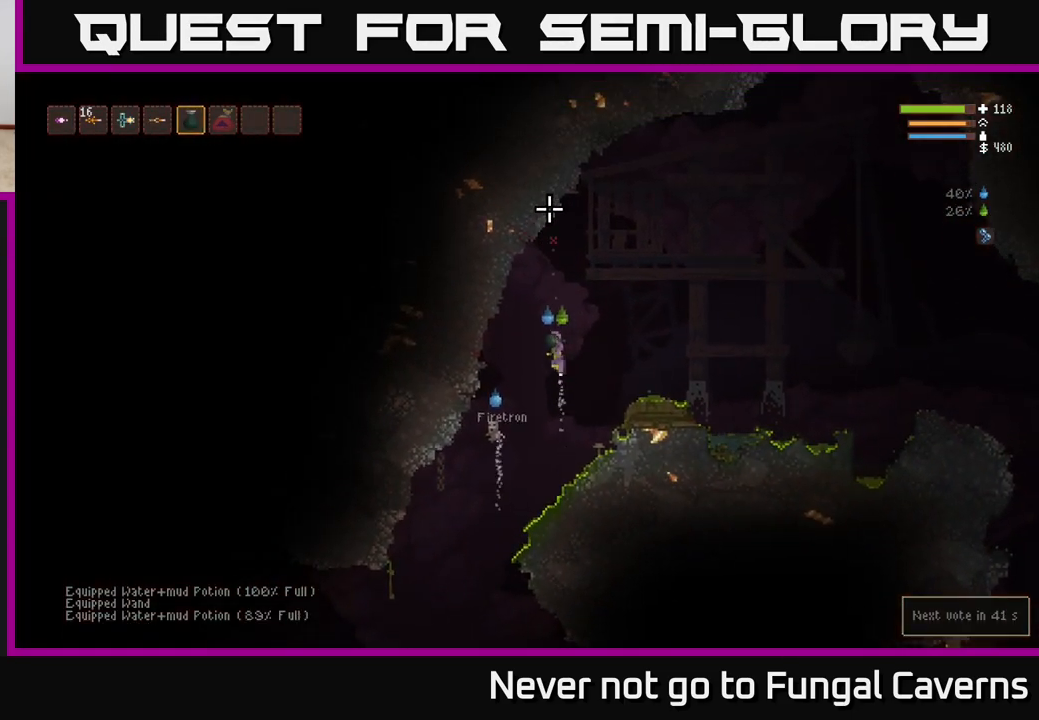
{"buttons": ["R2"], "left_stick": "center", "right_stick": "up", "events": [[300, "L2", "up"]]}
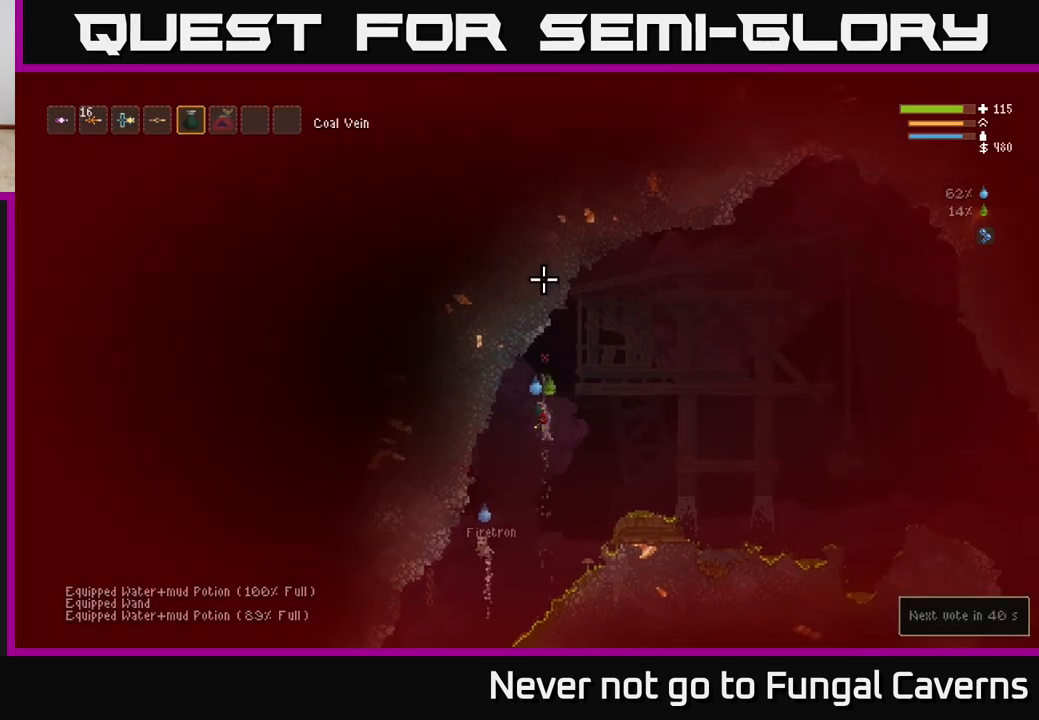
{"buttons": ["L2"], "left_stick": "center", "right_stick": "up", "events": [[233, "L1", "down"], [283, "R2", "up"], [317, "L1", "up"], [433, "L2", "down"]]}
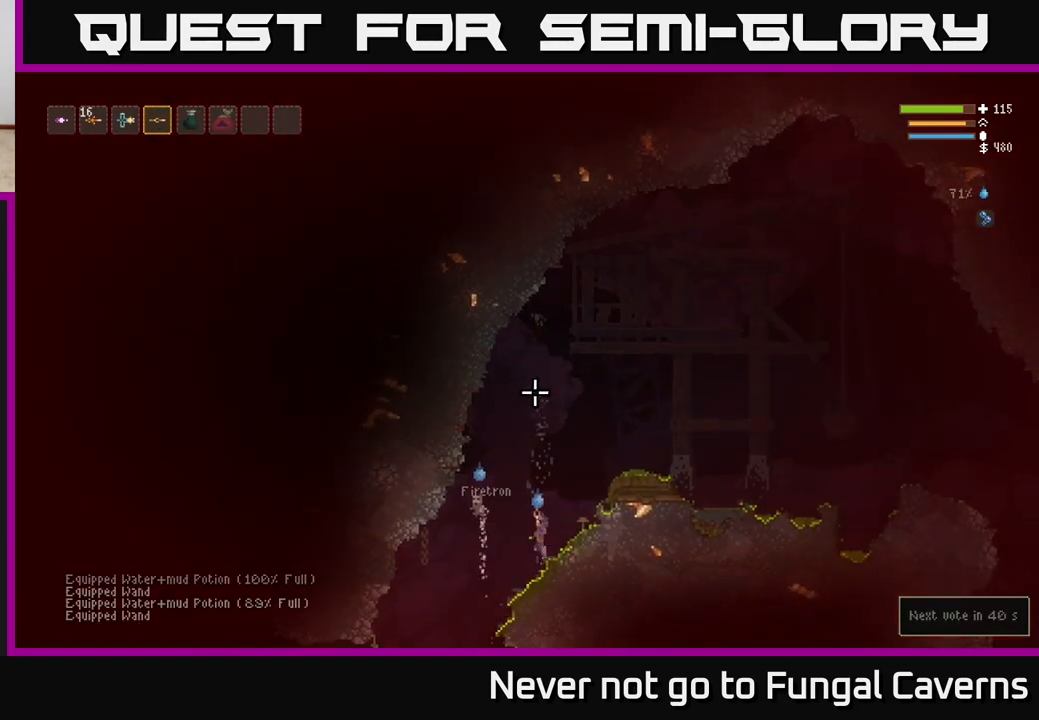
{"buttons": ["L2"], "left_stick": "left", "right_stick": "up", "events": [[450, "left_stick", "left"]]}
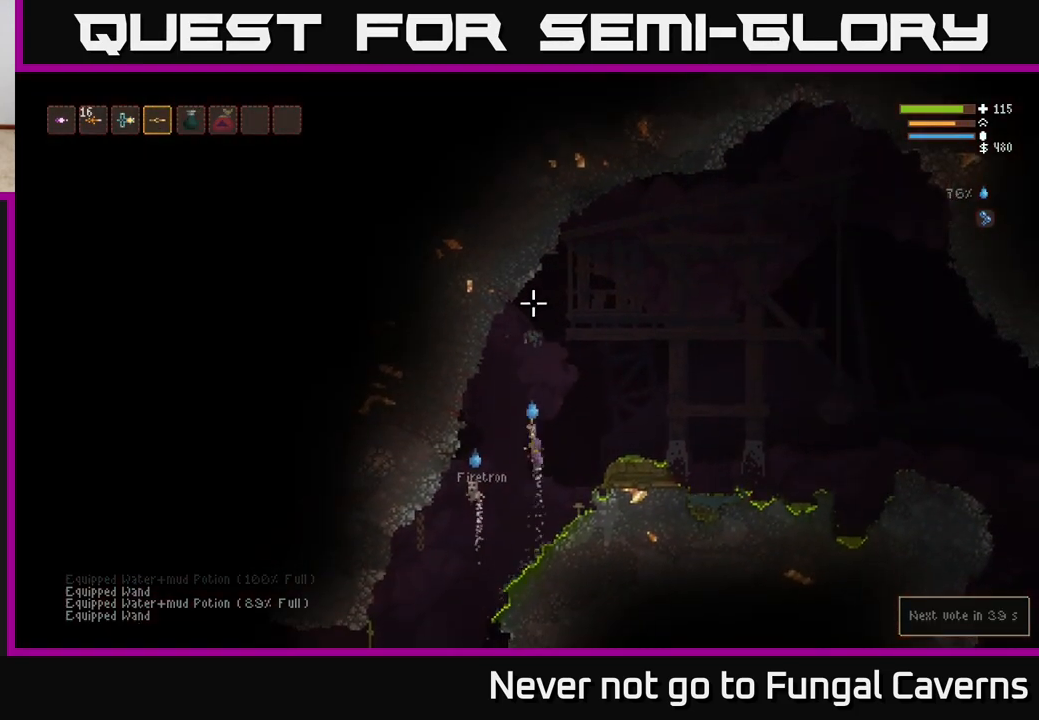
{"buttons": [], "left_stick": "right", "right_stick": "down-left", "events": [[100, "left_stick", "center"], [283, "L2", "up"], [300, "right_stick", "down-left"], [417, "left_stick", "right"]]}
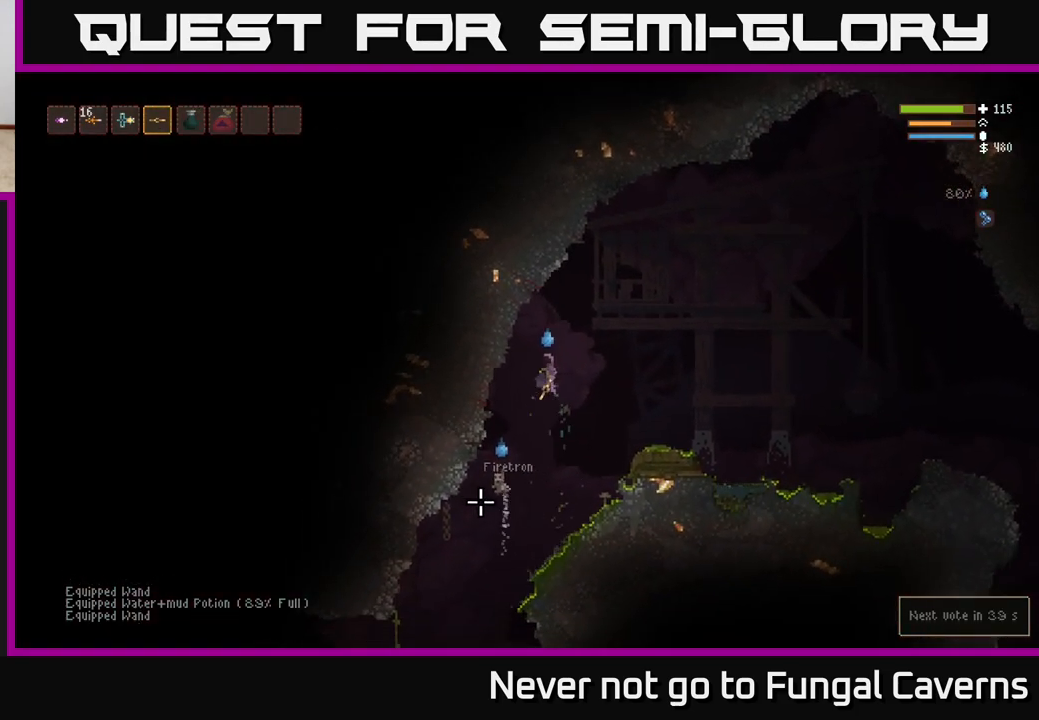
{"buttons": [], "left_stick": "left", "right_stick": "down-left", "events": [[67, "left_stick", "left"]]}
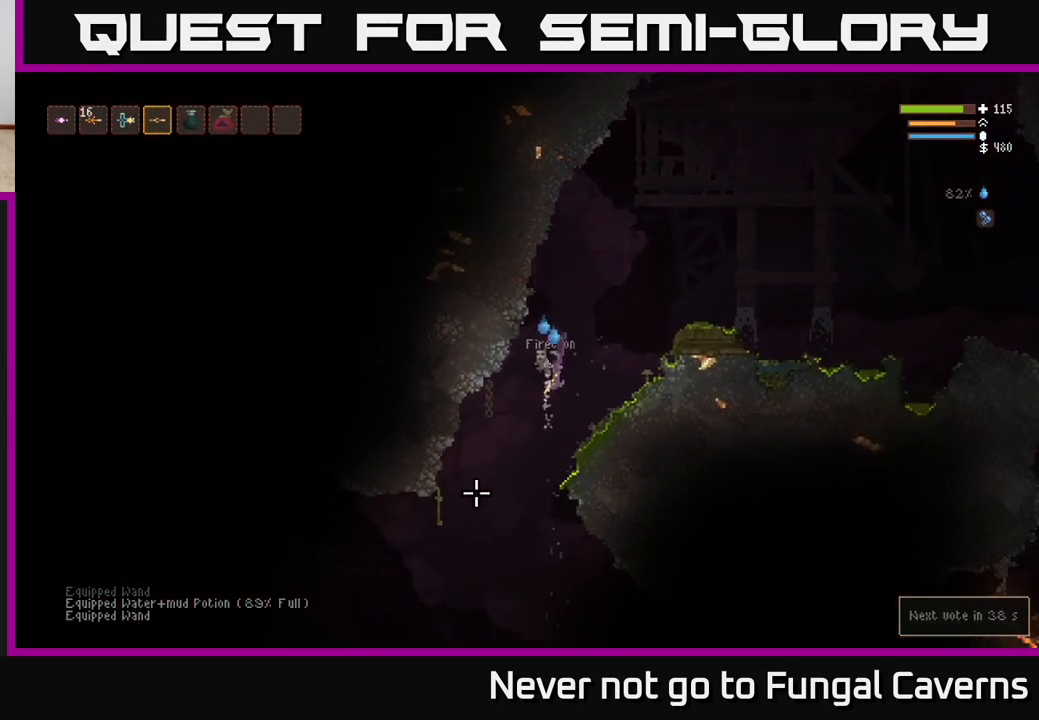
{"buttons": [], "left_stick": "center", "right_stick": "down", "events": [[117, "right_stick", "down"], [267, "left_stick", "center"], [367, "L2", "down"], [483, "L2", "up"]]}
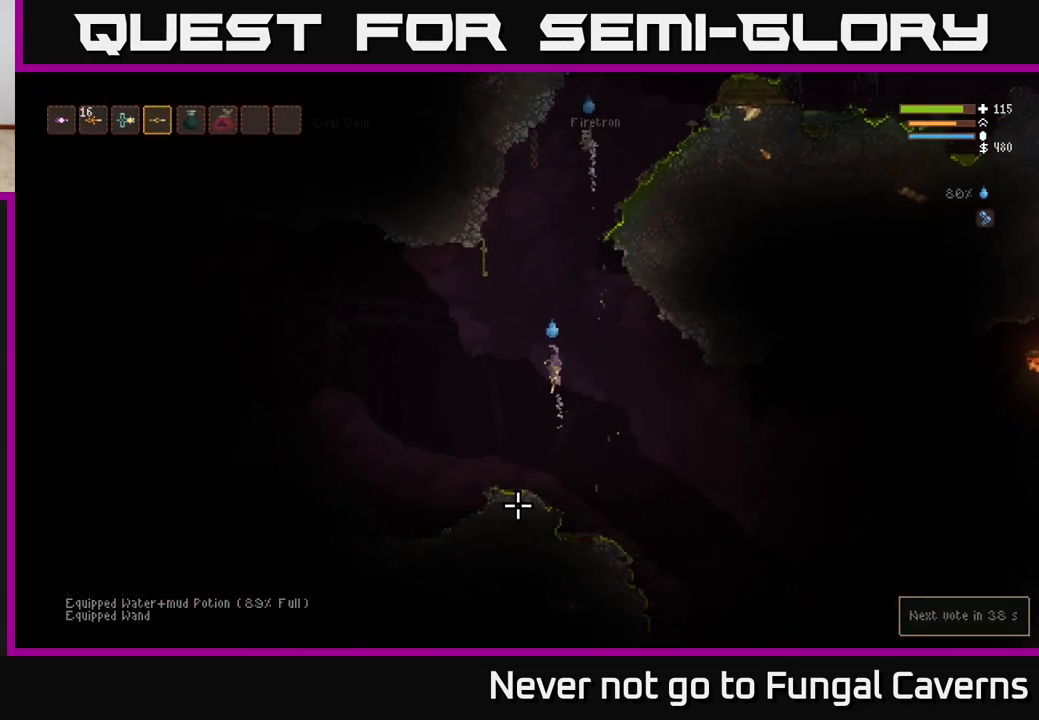
{"buttons": [], "left_stick": "center", "right_stick": "down", "events": [[383, "L2", "down"], [500, "L2", "up"]]}
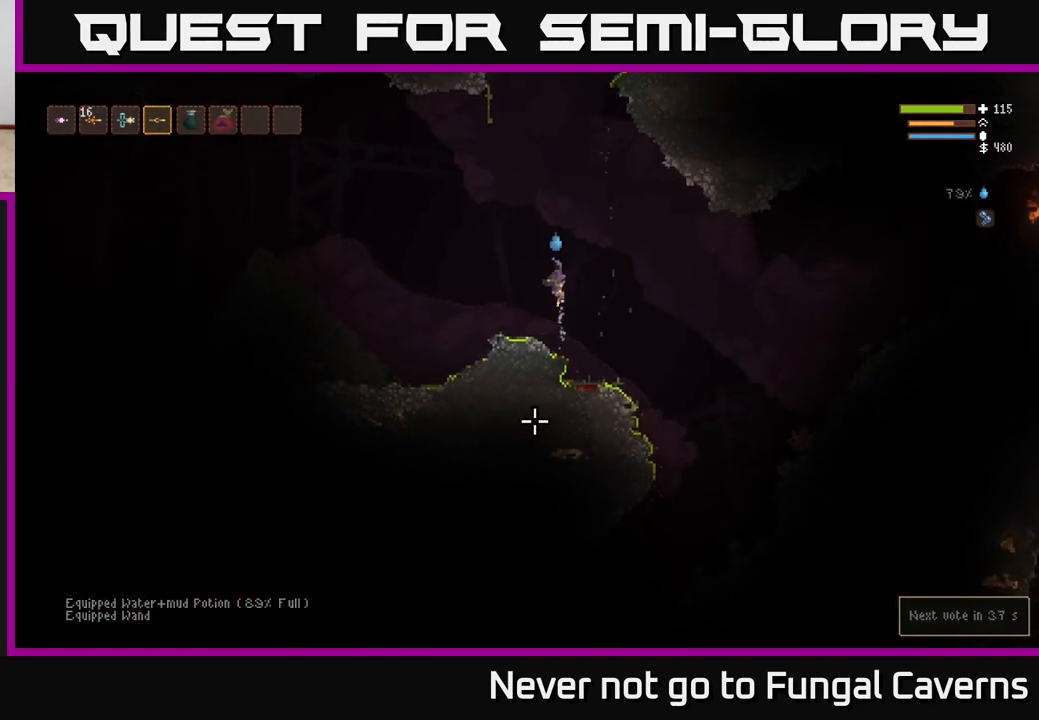
{"buttons": [], "left_stick": "left", "right_stick": "left", "events": [[33, "left_stick", "left"], [283, "right_stick", "down-left"], [483, "right_stick", "left"]]}
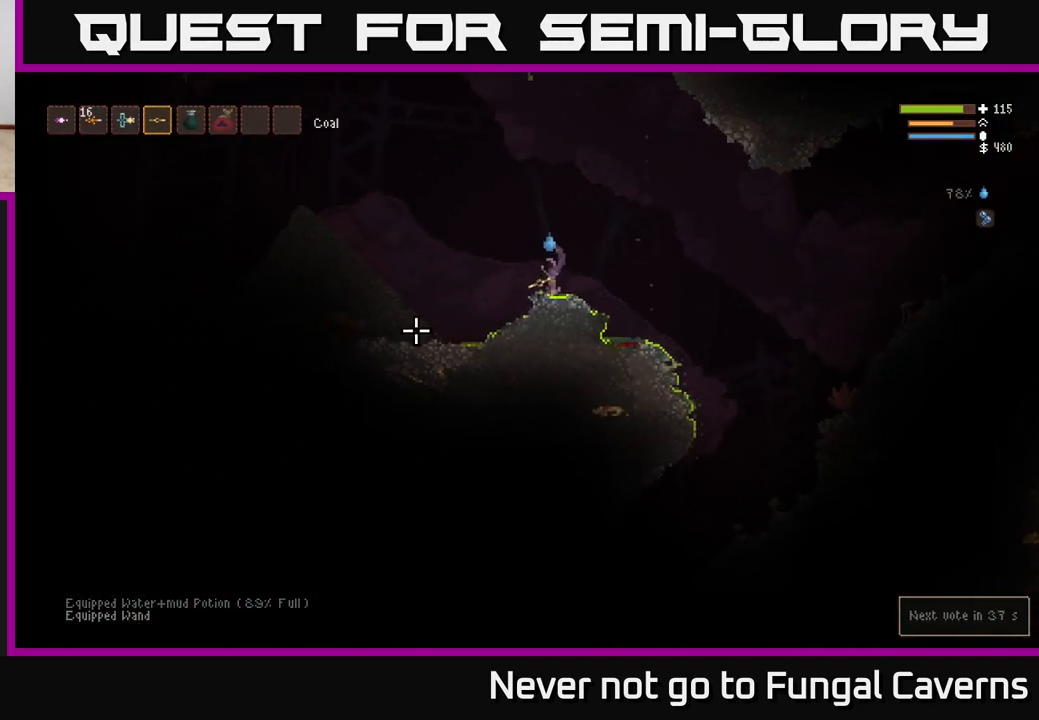
{"buttons": [], "left_stick": "left", "right_stick": "left", "events": []}
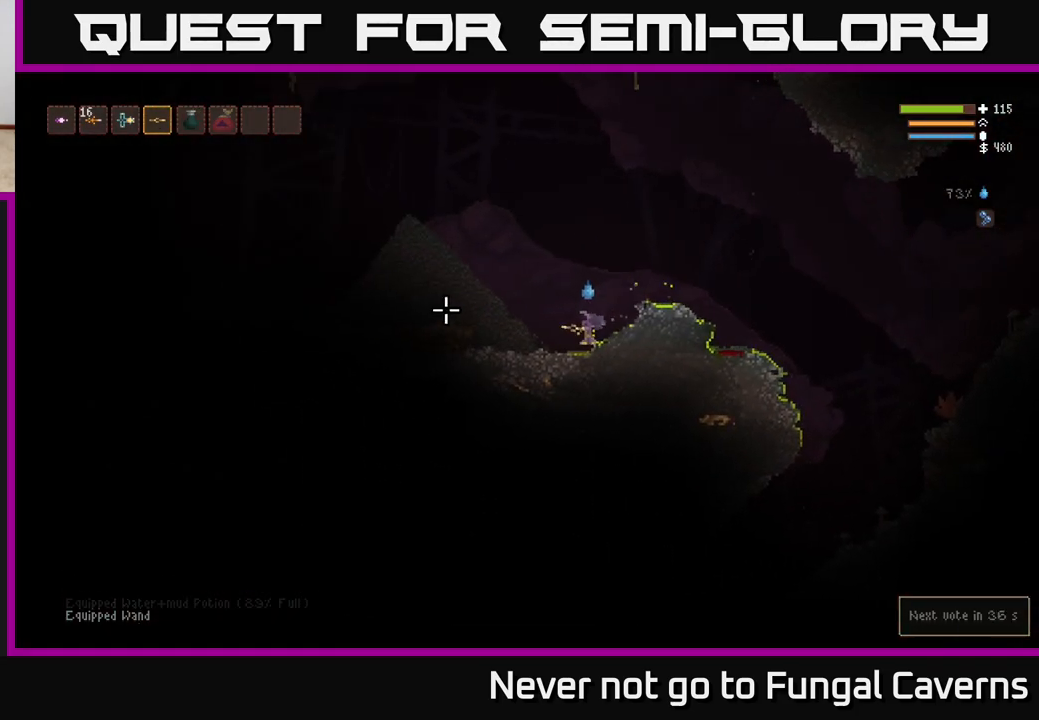
{"buttons": ["L2"], "left_stick": "right", "right_stick": "right", "events": [[33, "L2", "down"], [217, "L2", "up"], [233, "left_stick", "right"], [367, "L2", "down"], [417, "right_stick", "center"], [500, "right_stick", "right"]]}
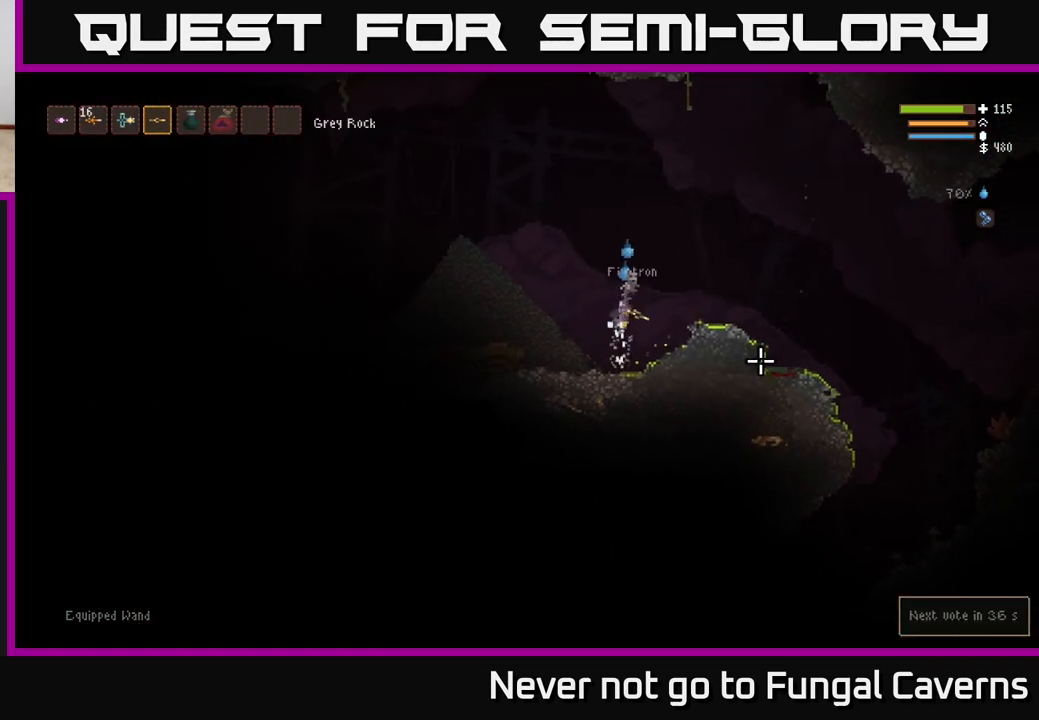
{"buttons": [], "left_stick": "right", "right_stick": "right", "events": [[33, "L2", "up"], [167, "L2", "down"], [283, "L2", "up"]]}
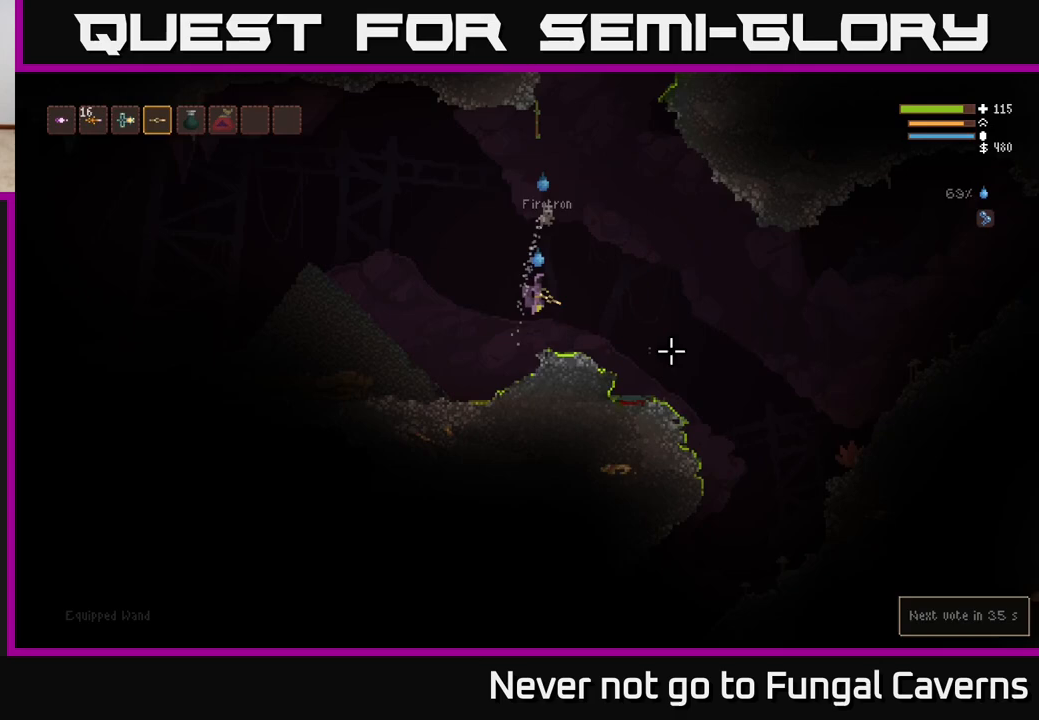
{"buttons": ["L2"], "left_stick": "right", "right_stick": "right", "events": [[483, "L2", "down"]]}
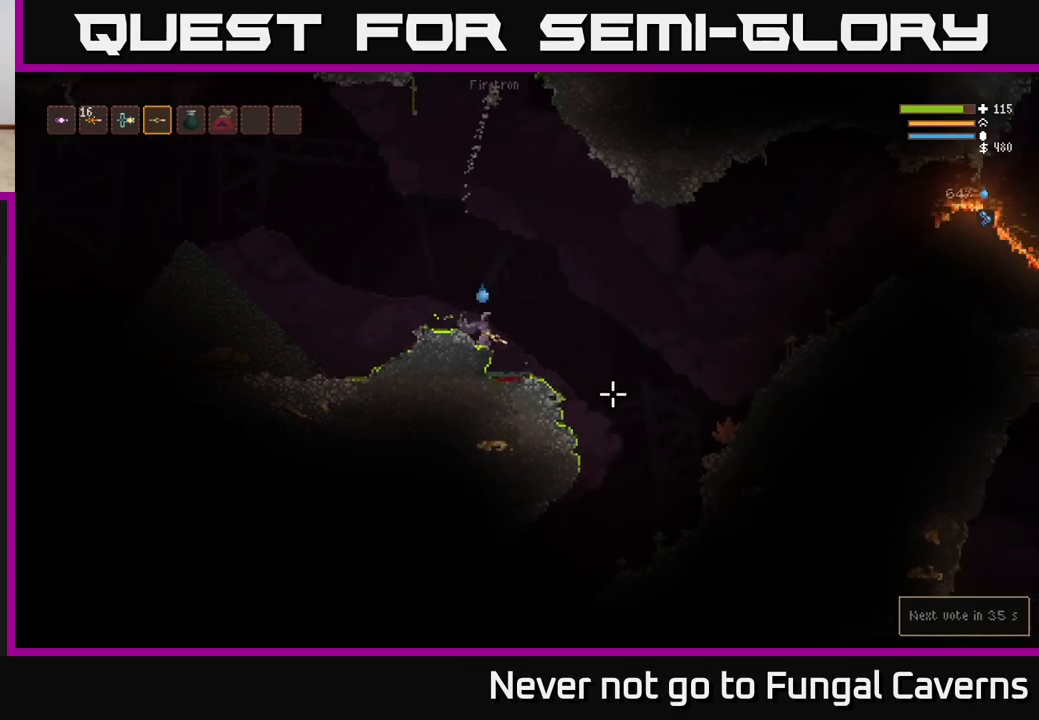
{"buttons": [], "left_stick": "right", "right_stick": "down-right", "events": [[50, "right_stick", "down-right"], [100, "L2", "up"]]}
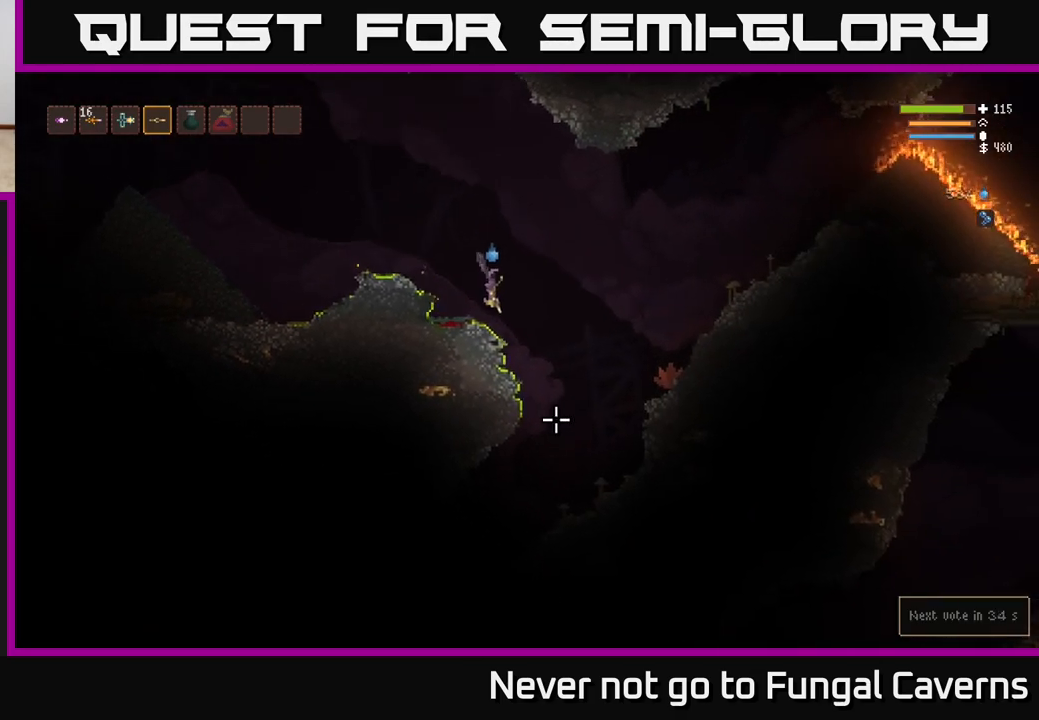
{"buttons": [], "left_stick": "left", "right_stick": "down-left", "events": [[133, "right_stick", "down"], [333, "right_stick", "down-left"], [500, "left_stick", "left"]]}
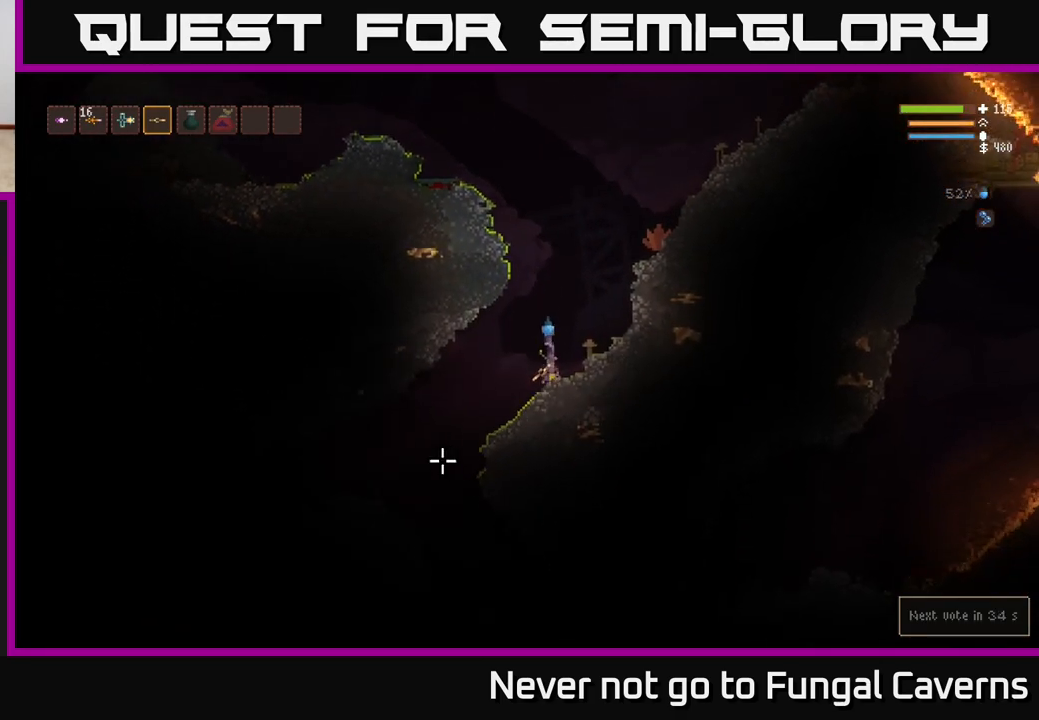
{"buttons": [], "left_stick": "left", "right_stick": "down-left", "events": []}
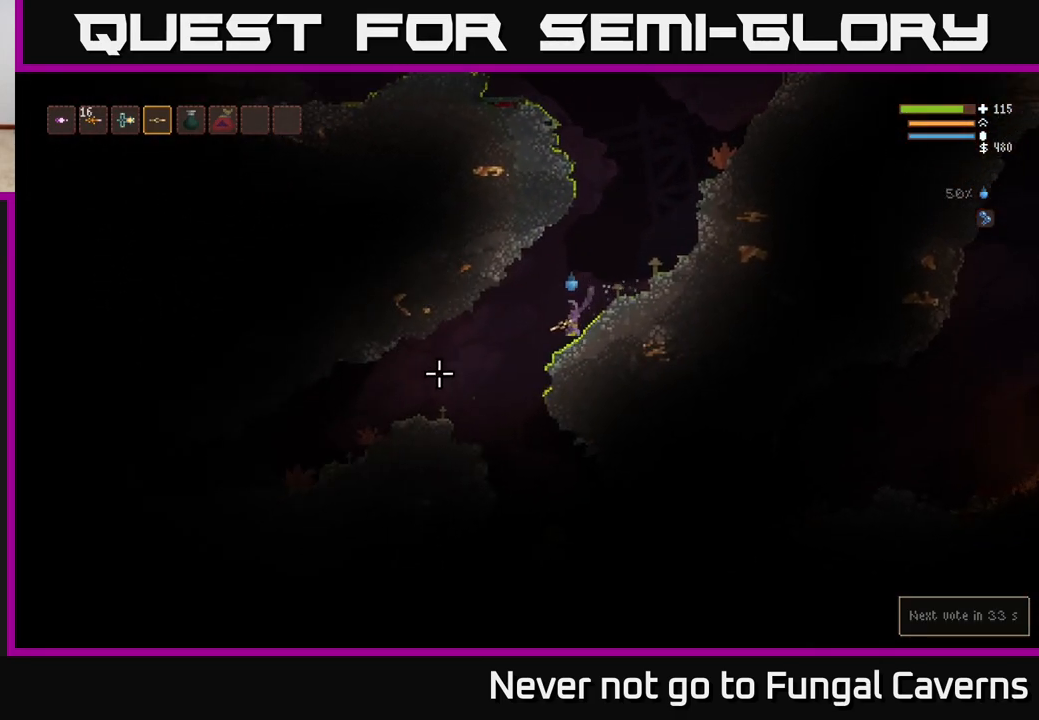
{"buttons": [], "left_stick": "right", "right_stick": "down", "events": [[450, "left_stick", "right"], [500, "right_stick", "down"]]}
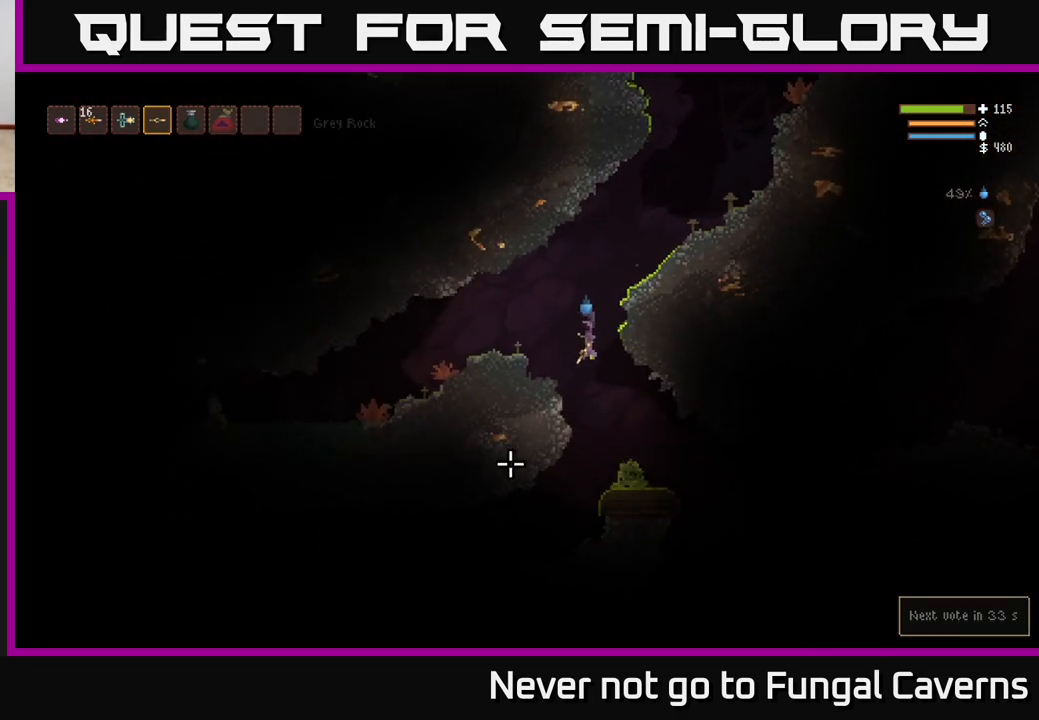
{"buttons": ["L2"], "left_stick": "left", "right_stick": "down-left", "events": [[100, "left_stick", "center"], [150, "L2", "down"], [200, "right_stick", "down-left"], [400, "left_stick", "left"]]}
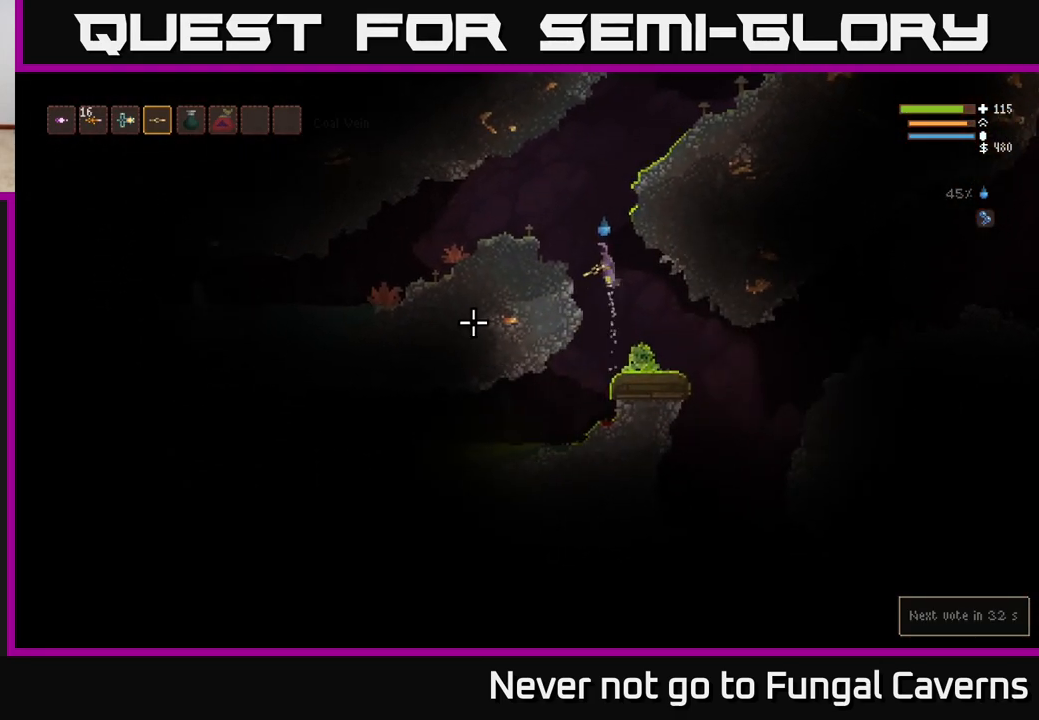
{"buttons": ["R2"], "left_stick": "center", "right_stick": "left", "events": [[200, "right_stick", "left"], [350, "L2", "up"], [450, "R2", "down"], [500, "left_stick", "center"]]}
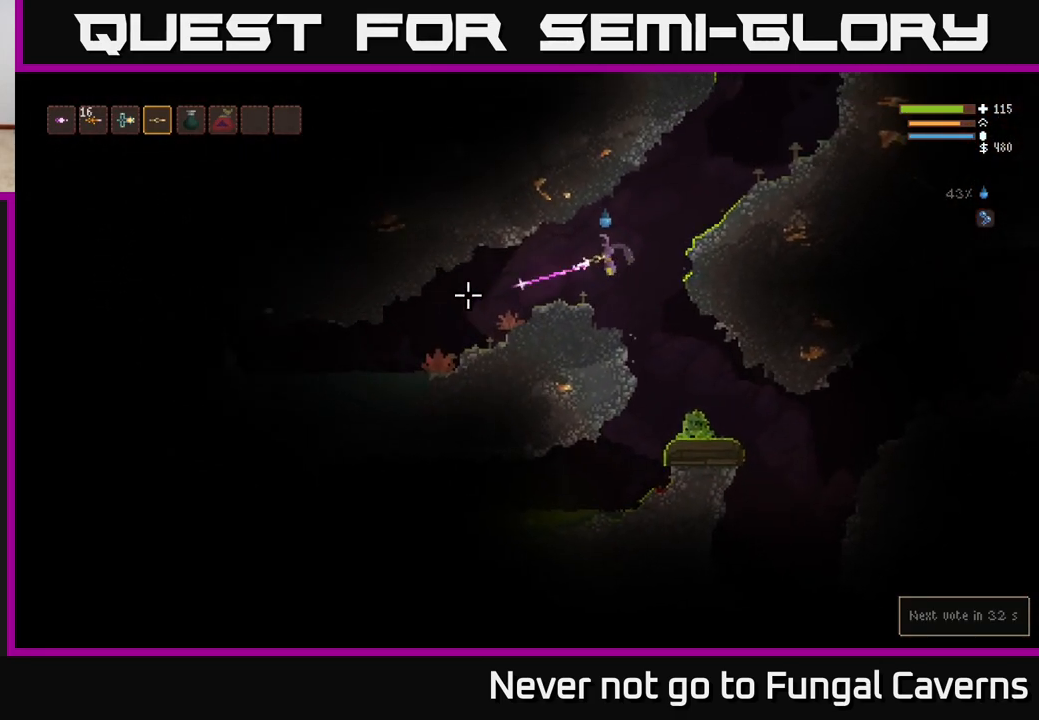
{"buttons": [], "left_stick": "right", "right_stick": "left", "events": [[33, "left_stick", "right"], [383, "R2", "up"]]}
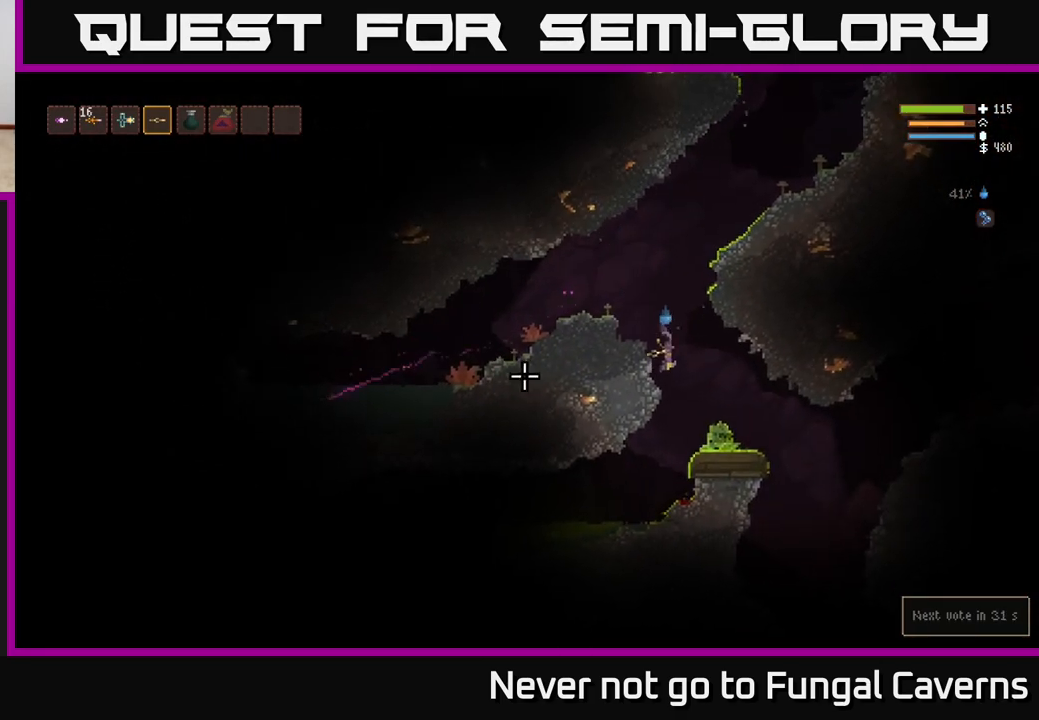
{"buttons": [], "left_stick": "center", "right_stick": "left", "events": [[183, "L2", "down"], [300, "L2", "up"], [400, "left_stick", "center"]]}
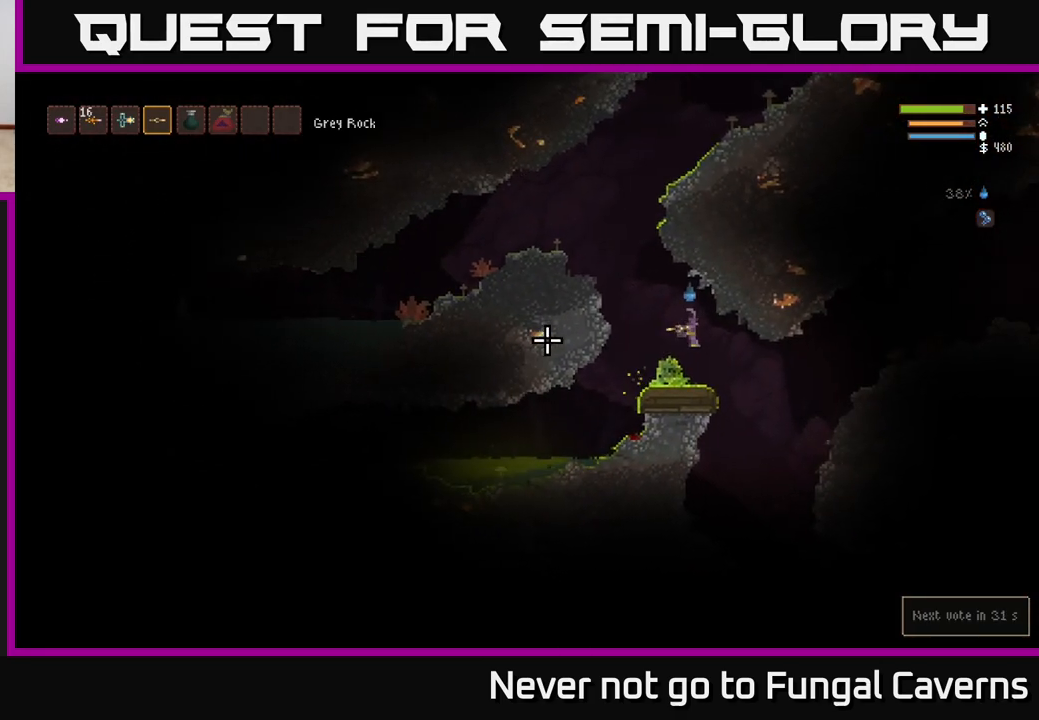
{"buttons": [], "left_stick": "center", "right_stick": "left", "events": [[50, "L2", "down"], [50, "left_stick", "left"], [117, "L2", "up"], [233, "left_stick", "center"]]}